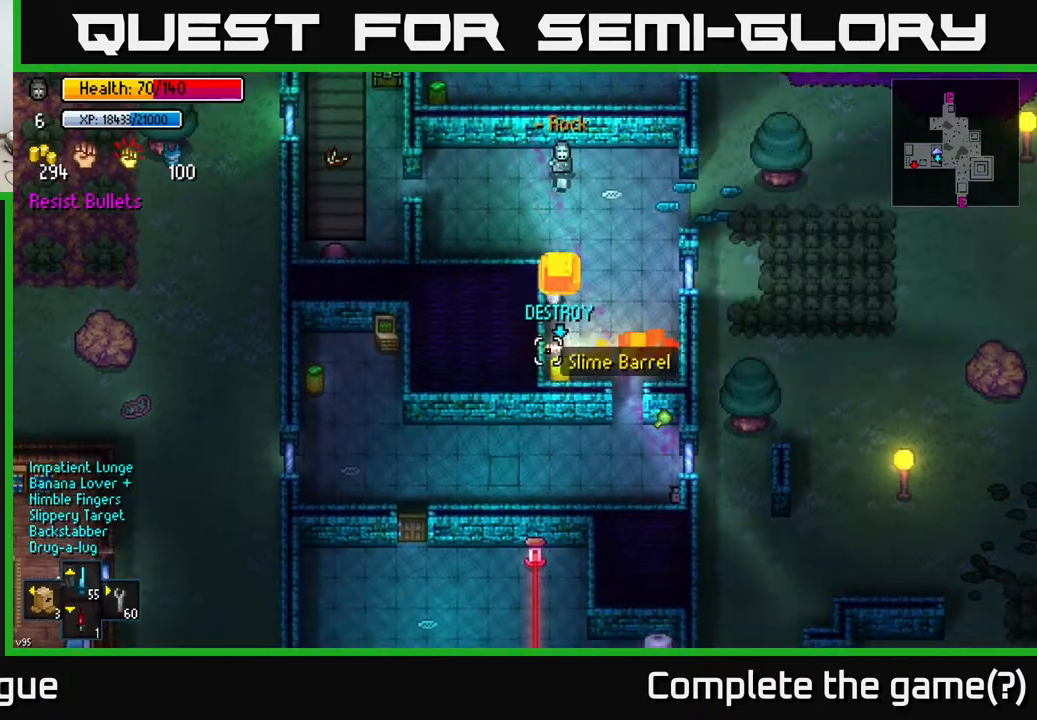
Gameplay with a controller (Xbox layout); each line is a JSON object with the inputs held at the frame after it. "events" lists button and stick changes between this image and that frame as [ms after this image, input, new state], when the widget could be followed in between.
{"buttons": [], "left_stick": "left", "right_stick": "down", "events": [[83, "left_stick", "left"]]}
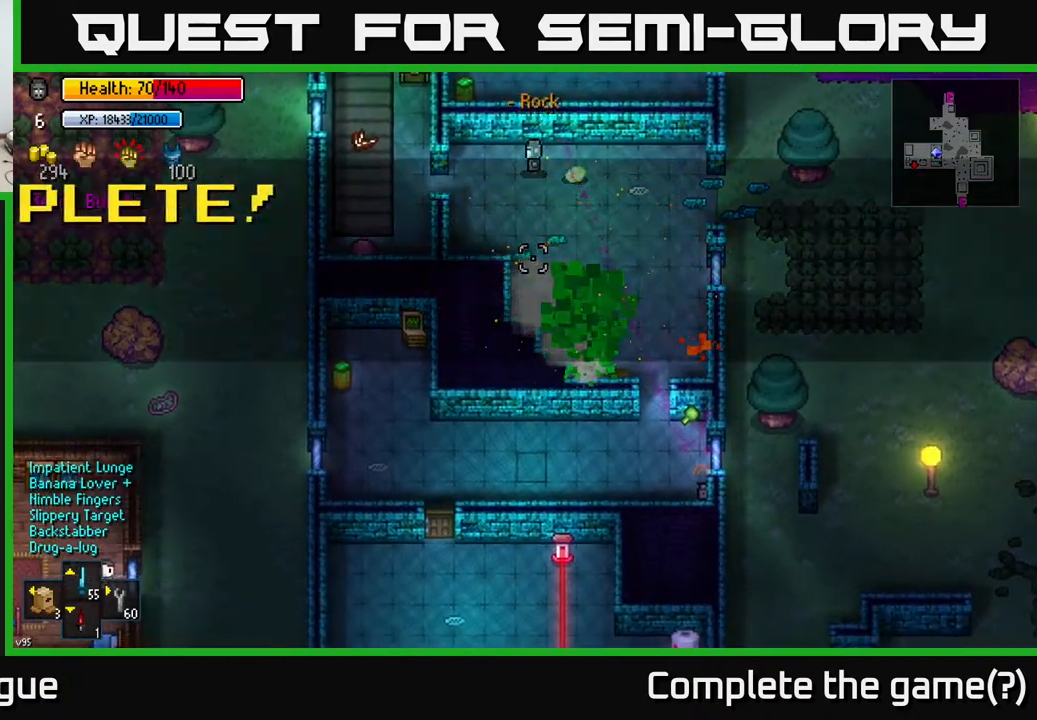
{"buttons": [], "left_stick": "down-left", "right_stick": "down", "events": [[83, "left_stick", "center"], [383, "left_stick", "down-left"]]}
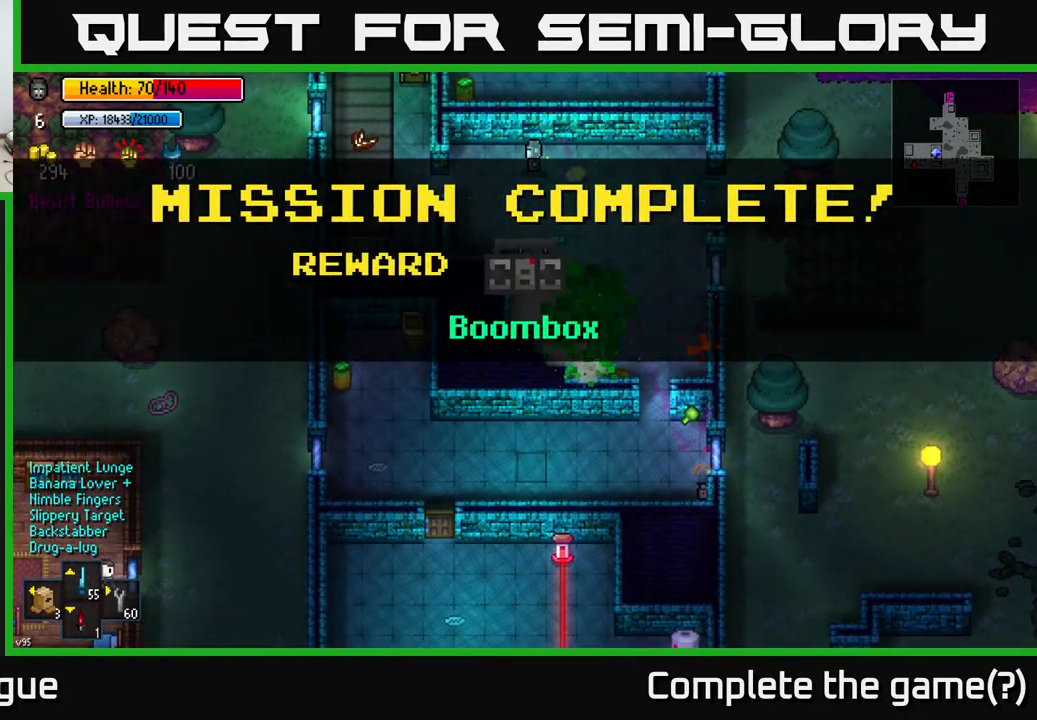
{"buttons": [], "left_stick": "down-left", "right_stick": "center", "events": [[100, "right_stick", "center"], [133, "left_stick", "center"], [333, "left_stick", "down-left"]]}
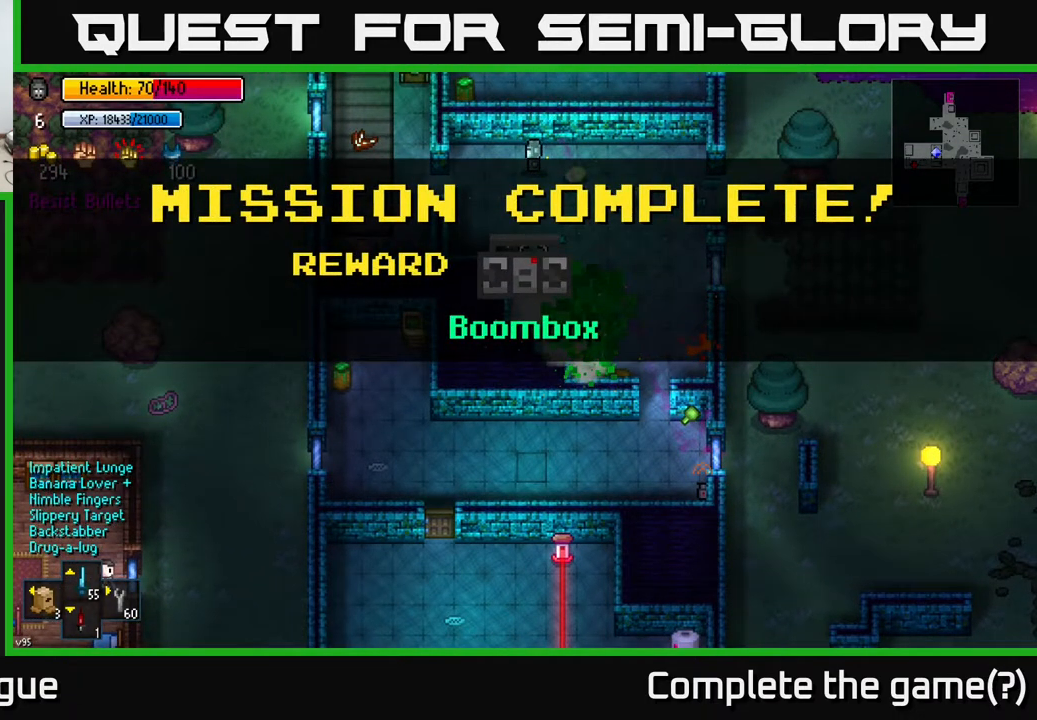
{"buttons": [], "left_stick": "center", "right_stick": "center", "events": [[200, "A", "down"], [283, "A", "up"], [417, "left_stick", "center"]]}
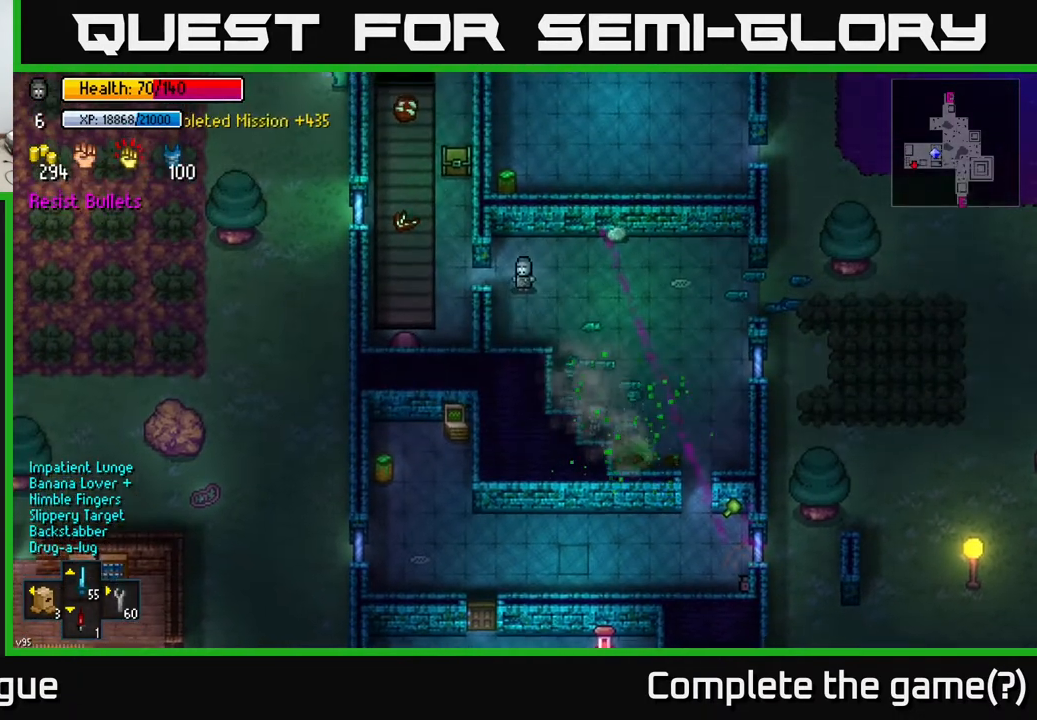
{"buttons": [], "left_stick": "center", "right_stick": "right", "events": [[83, "left_stick", "down-left"], [250, "left_stick", "down-right"], [350, "left_stick", "center"], [500, "right_stick", "right"]]}
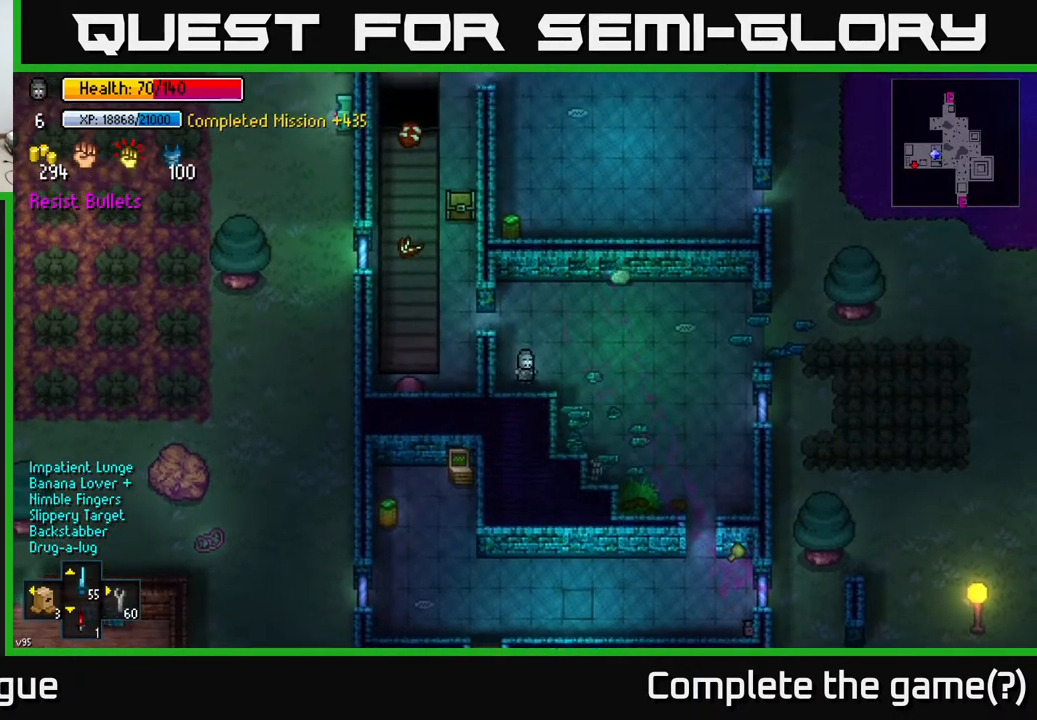
{"buttons": [], "left_stick": "center", "right_stick": "center", "events": [[200, "left_stick", "right"], [383, "right_stick", "center"], [417, "left_stick", "center"]]}
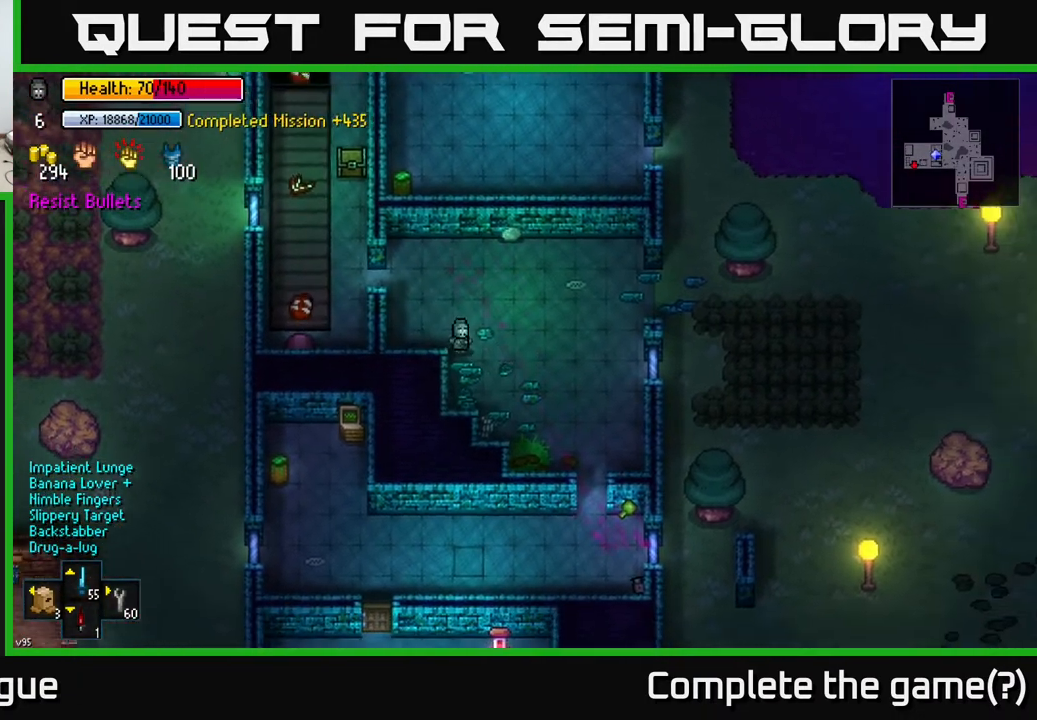
{"buttons": [], "left_stick": "center", "right_stick": "center", "events": []}
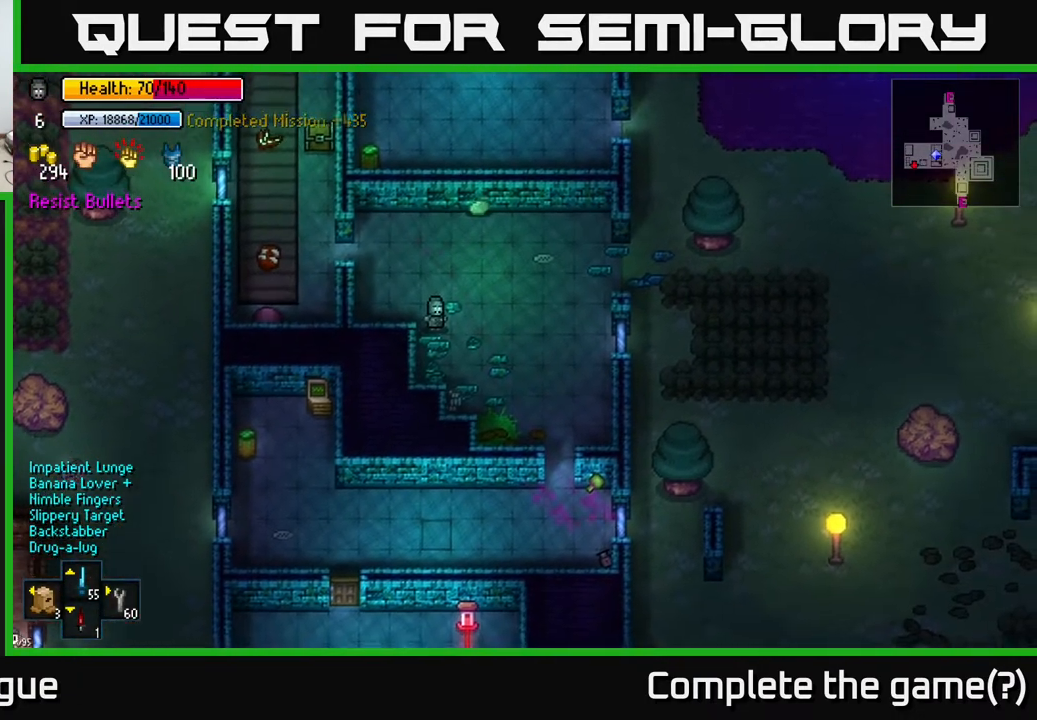
{"buttons": [], "left_stick": "center", "right_stick": "center", "events": [[33, "X", "down"], [117, "X", "up"]]}
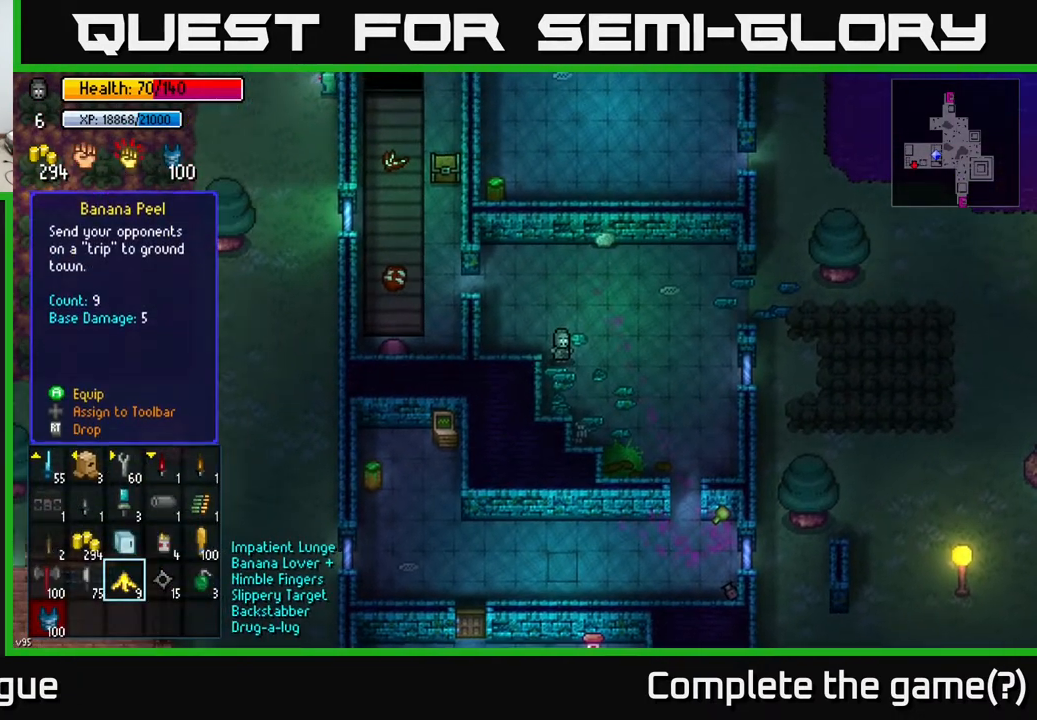
{"buttons": [], "left_stick": "center", "right_stick": "center", "events": []}
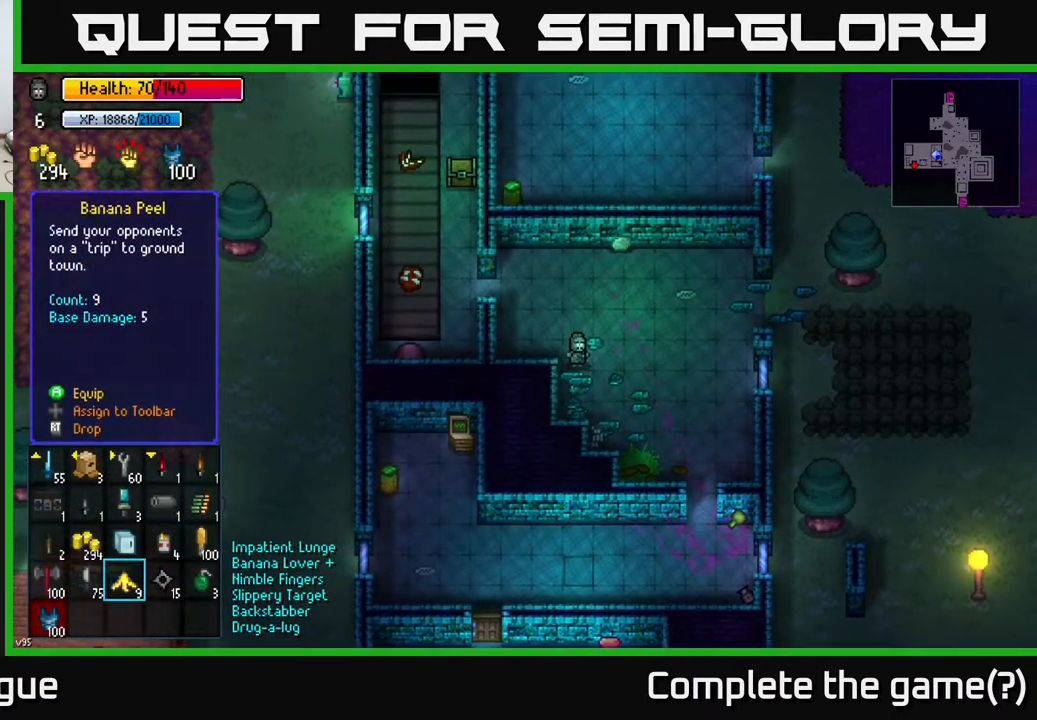
{"buttons": [], "left_stick": "center", "right_stick": "center", "events": [[200, "DPAD_RIGHT", "down"], [267, "DPAD_RIGHT", "up"]]}
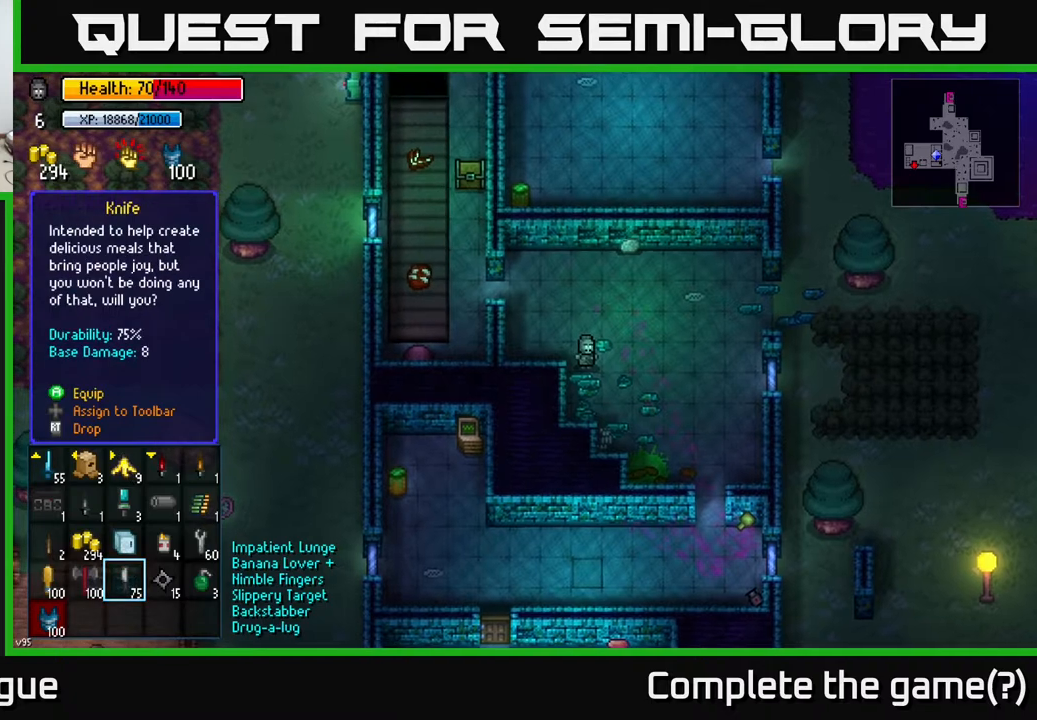
{"buttons": [], "left_stick": "center", "right_stick": "center", "events": []}
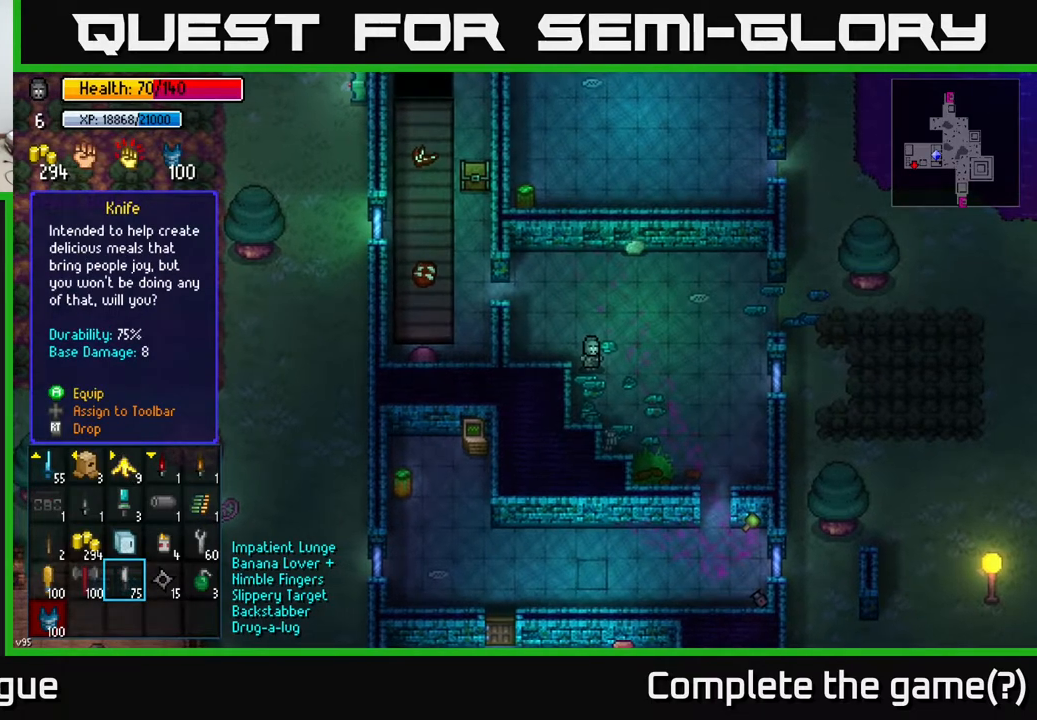
{"buttons": [], "left_stick": "center", "right_stick": "center", "events": []}
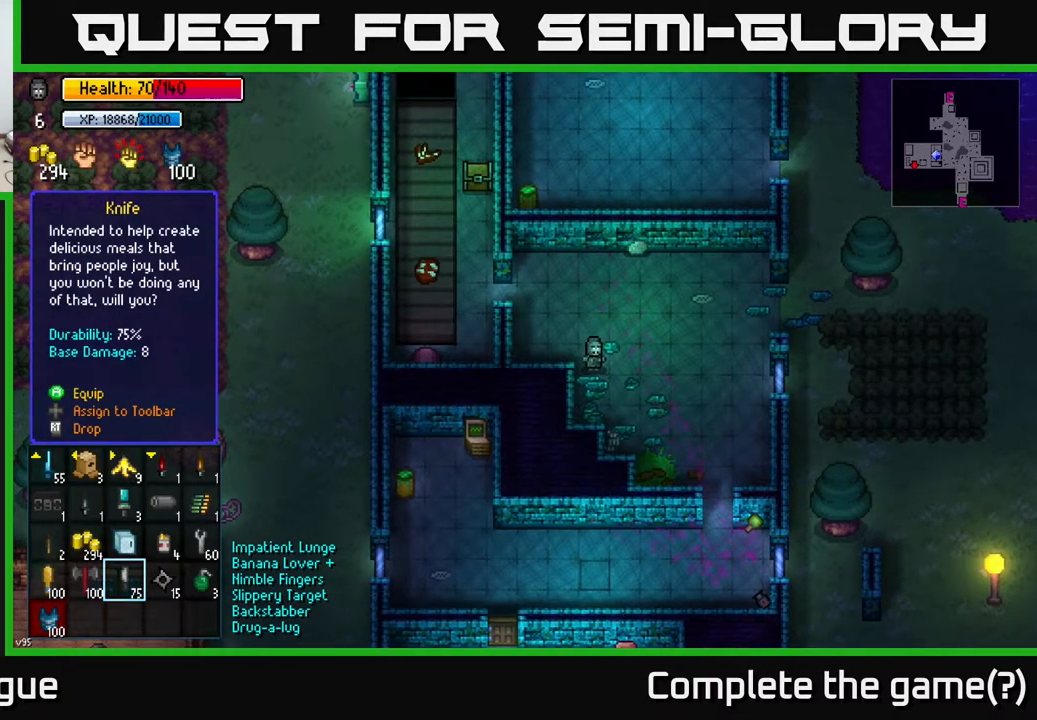
{"buttons": [], "left_stick": "center", "right_stick": "center", "events": [[33, "left_stick", "up"], [167, "left_stick", "center"], [300, "left_stick", "up"], [400, "left_stick", "center"]]}
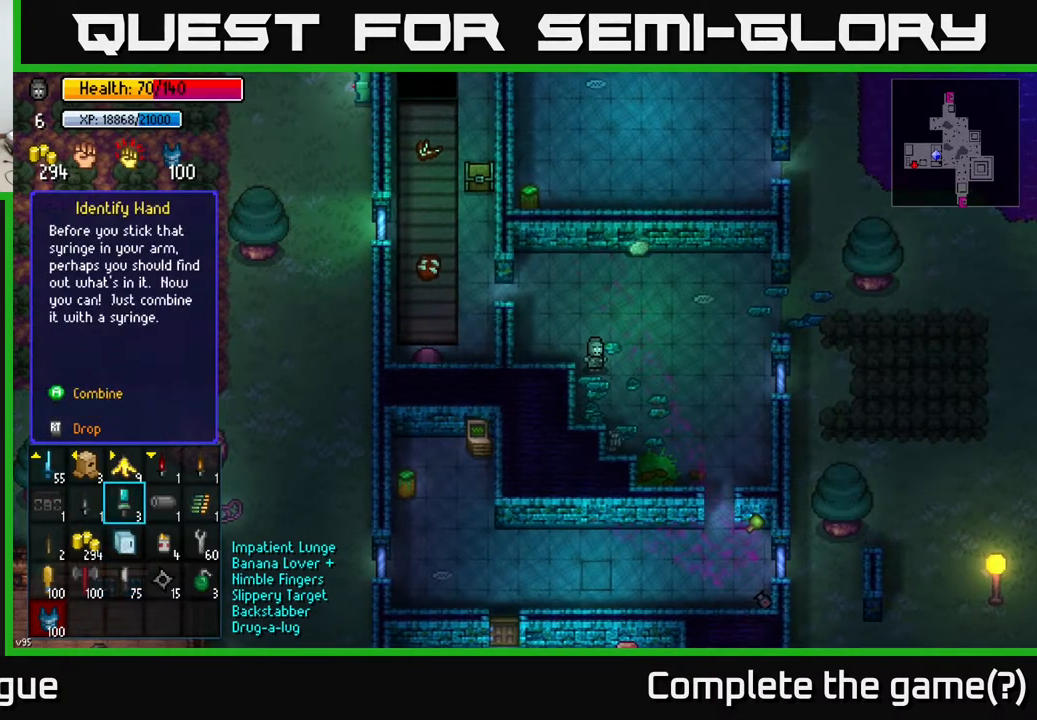
{"buttons": [], "left_stick": "center", "right_stick": "center", "events": [[67, "left_stick", "left"], [200, "left_stick", "center"], [267, "left_stick", "left"], [417, "left_stick", "center"]]}
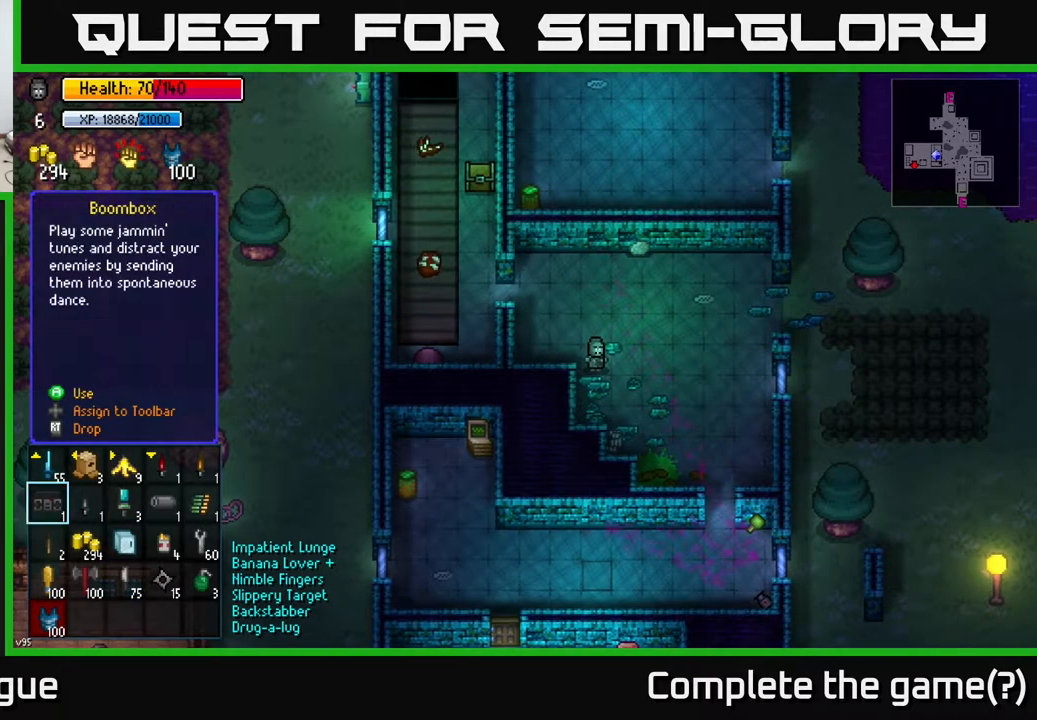
{"buttons": [], "left_stick": "center", "right_stick": "center", "events": []}
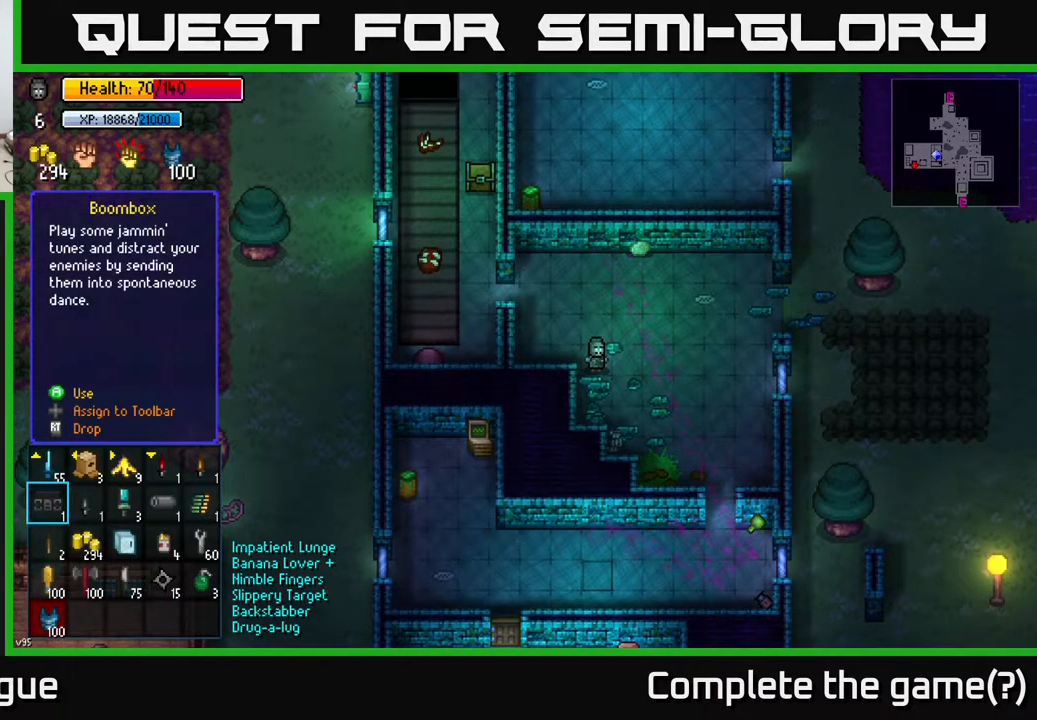
{"buttons": [], "left_stick": "center", "right_stick": "center", "events": []}
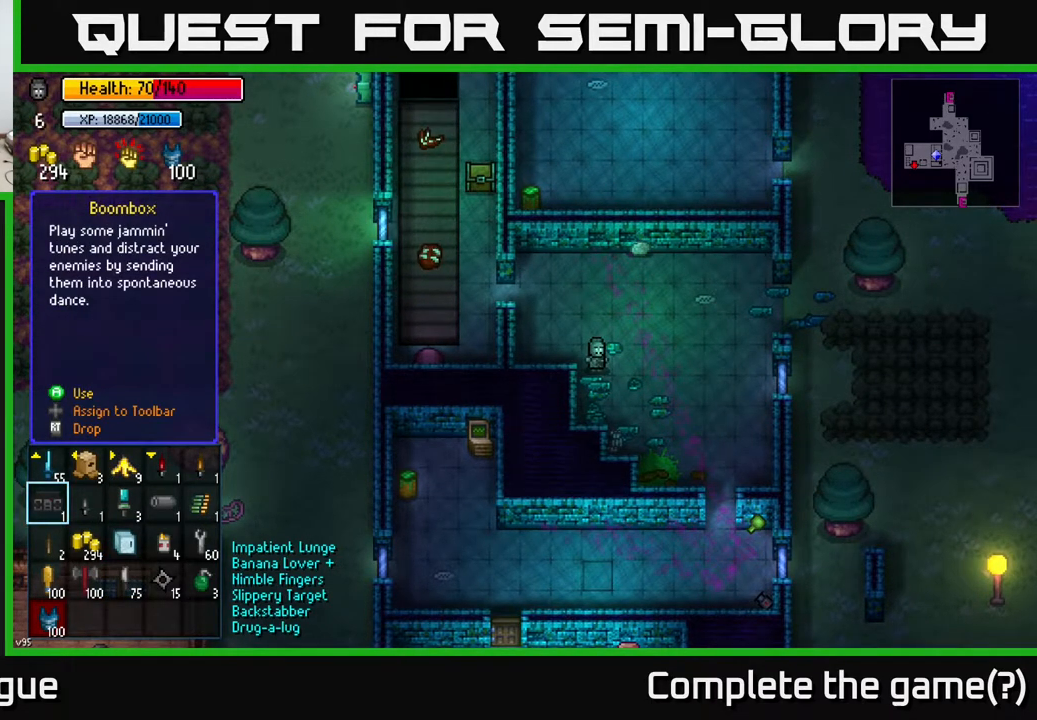
{"buttons": [], "left_stick": "center", "right_stick": "center", "events": []}
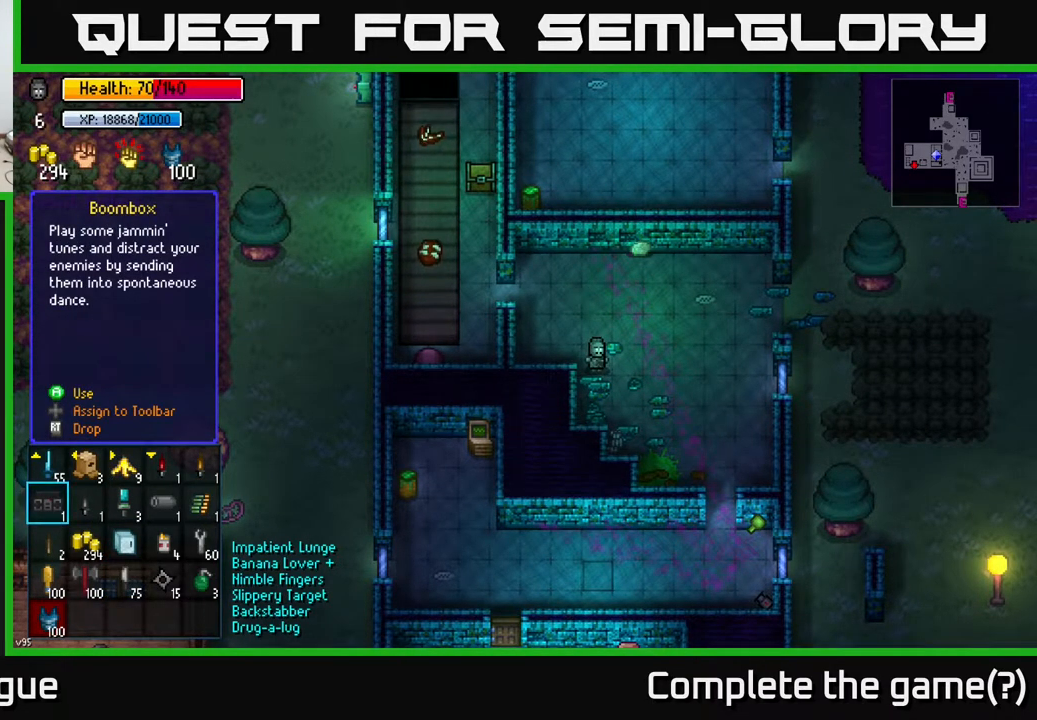
{"buttons": [], "left_stick": "center", "right_stick": "center", "events": []}
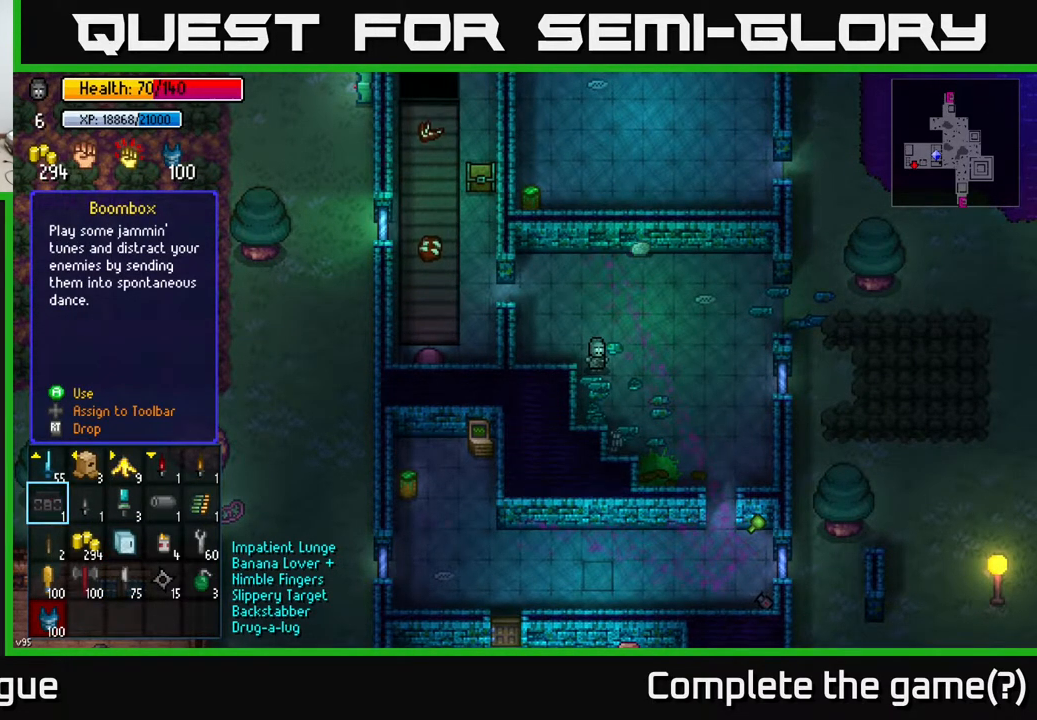
{"buttons": [], "left_stick": "center", "right_stick": "center", "events": []}
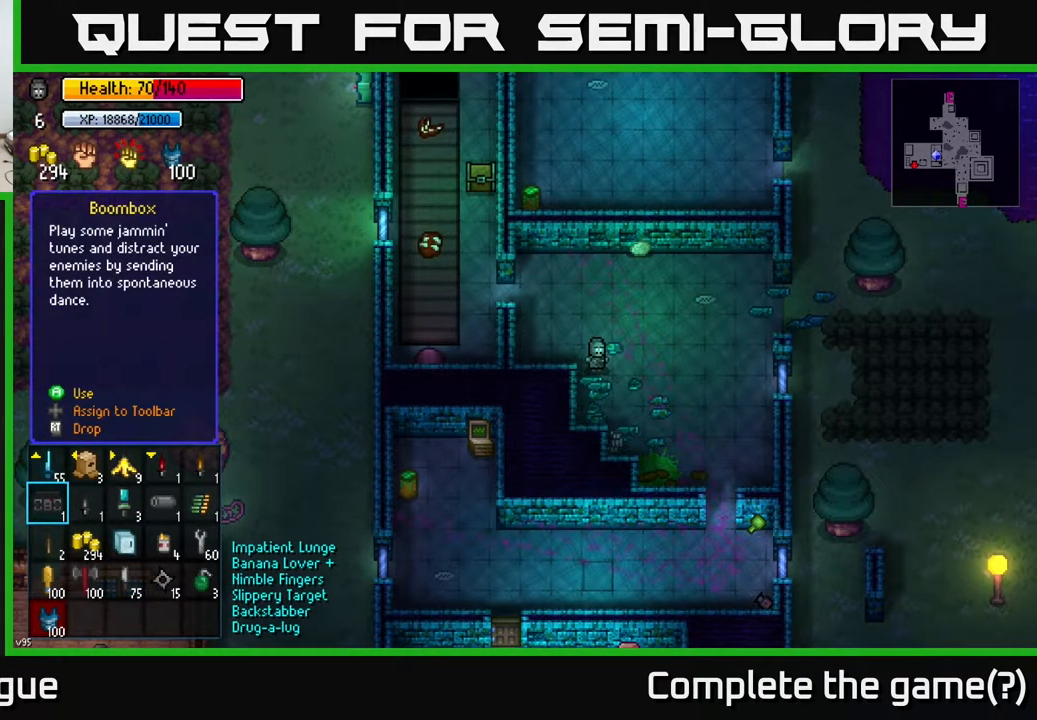
{"buttons": [], "left_stick": "center", "right_stick": "center", "events": []}
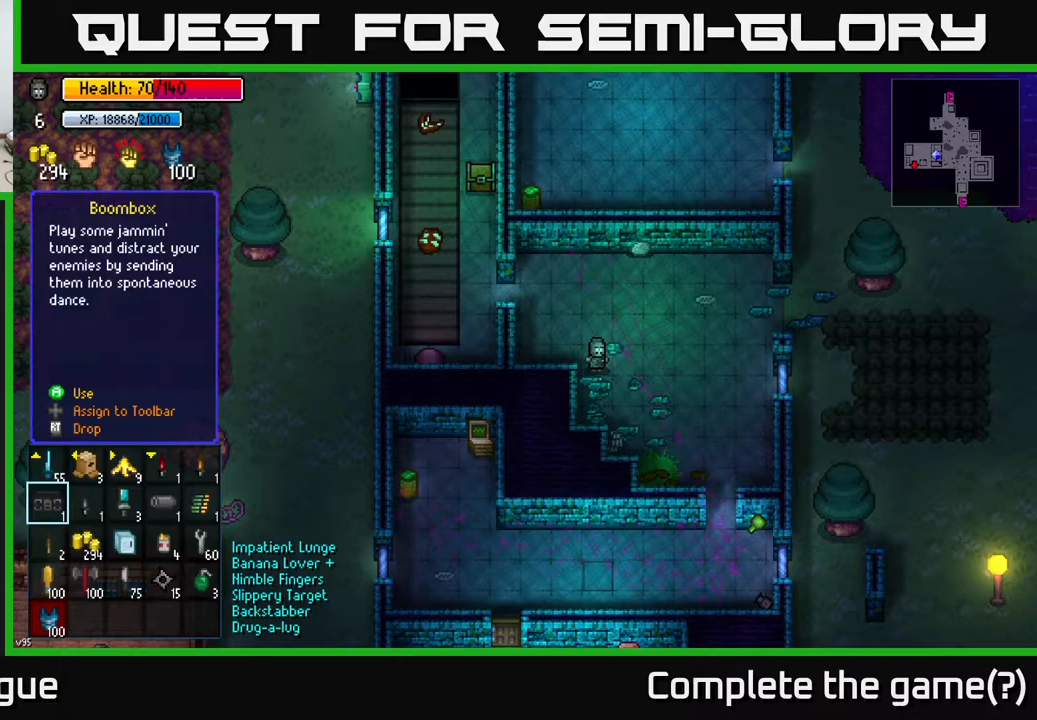
{"buttons": [], "left_stick": "center", "right_stick": "center", "events": []}
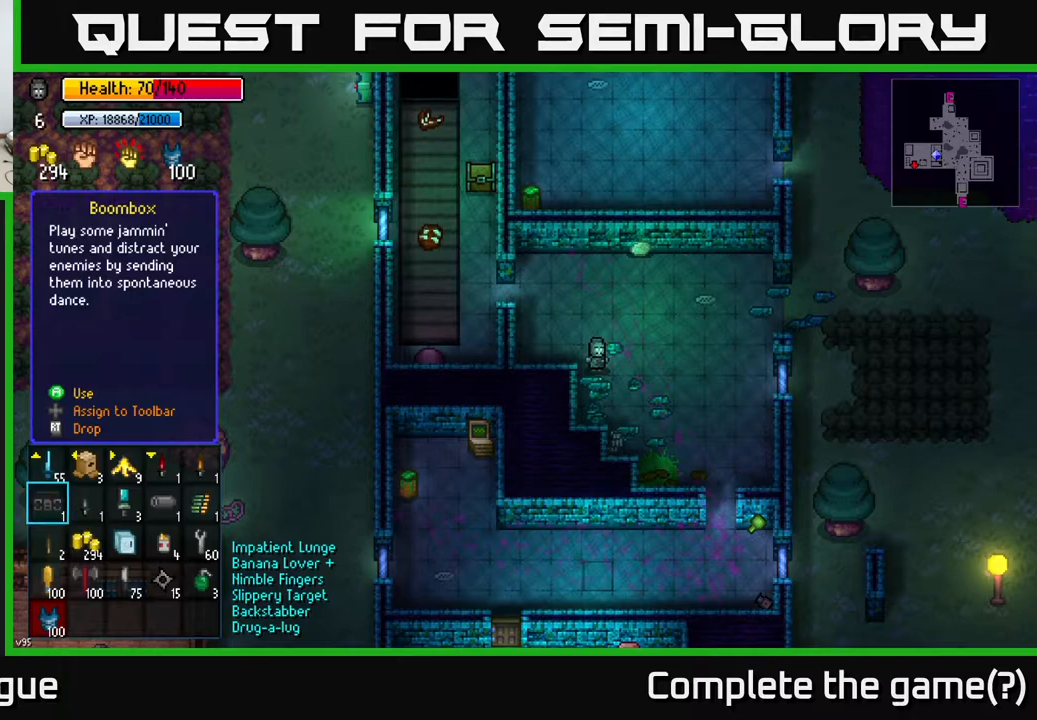
{"buttons": [], "left_stick": "center", "right_stick": "center", "events": []}
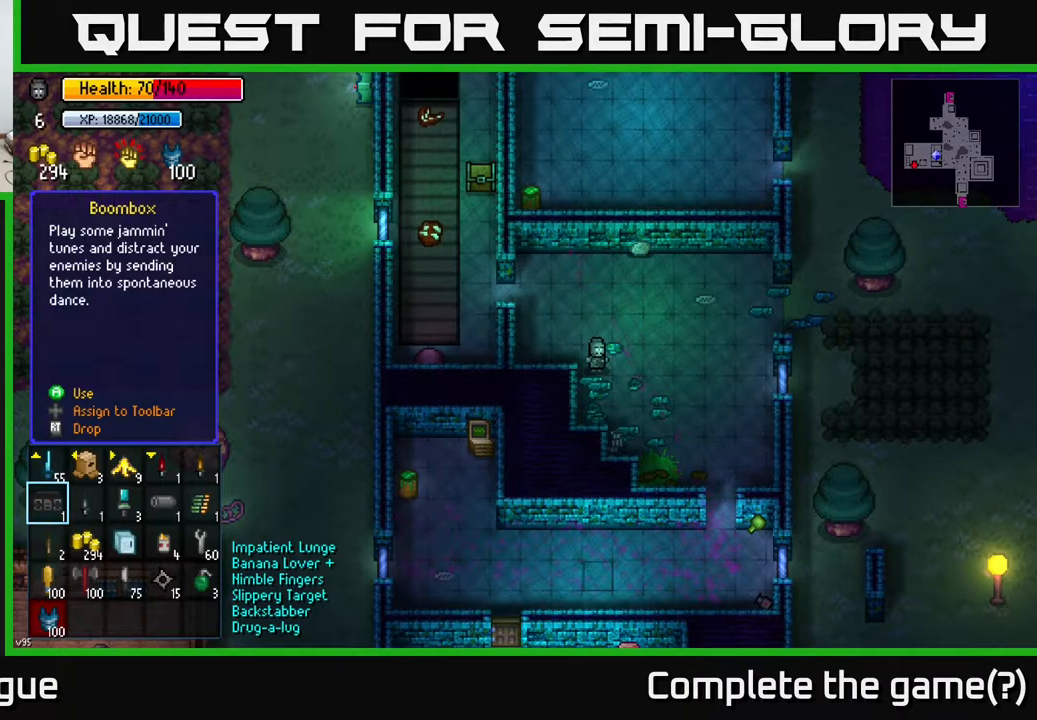
{"buttons": [], "left_stick": "center", "right_stick": "center", "events": [[250, "B", "down"], [367, "B", "up"]]}
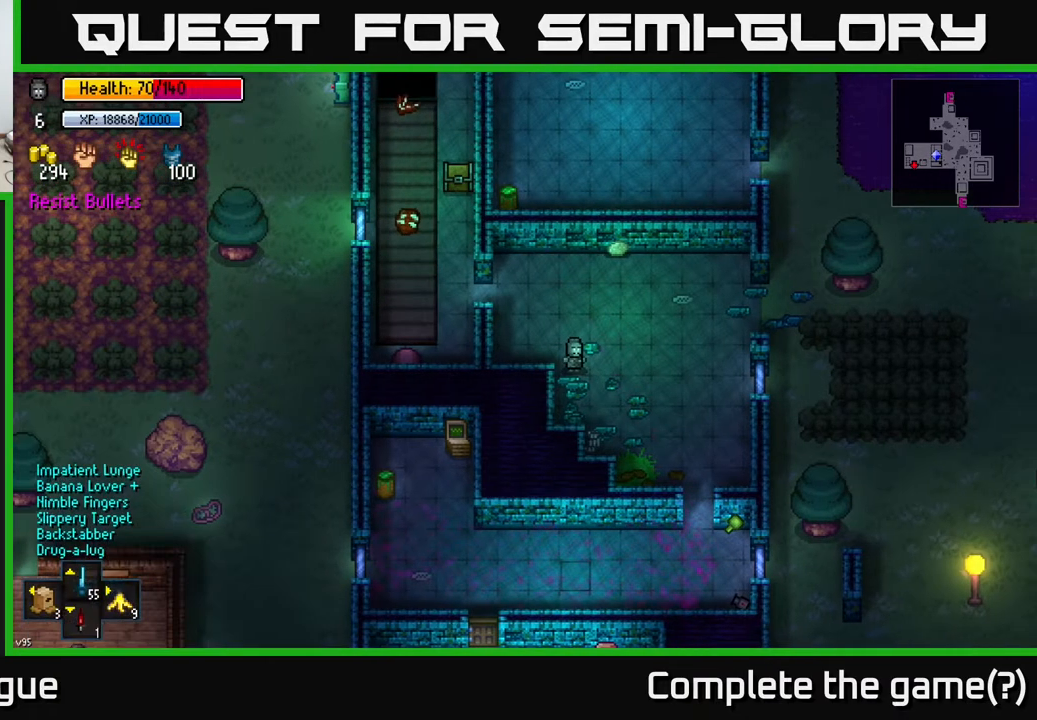
{"buttons": [], "left_stick": "right", "right_stick": "center", "events": [[367, "left_stick", "right"]]}
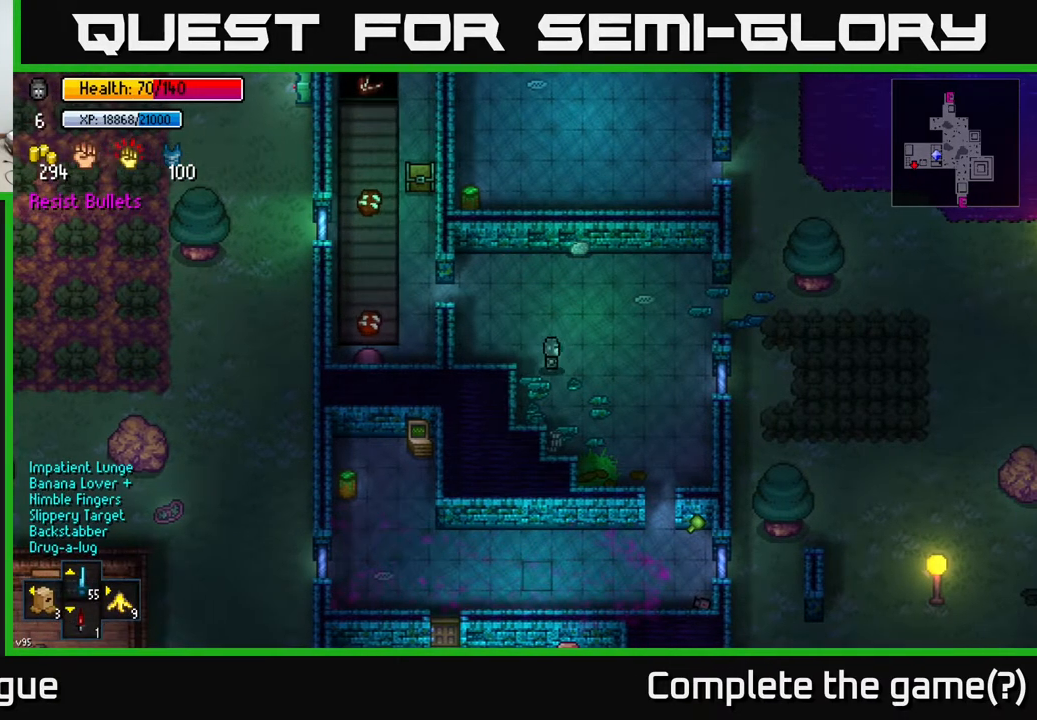
{"buttons": [], "left_stick": "down-right", "right_stick": "center", "events": [[17, "left_stick", "center"], [217, "left_stick", "down-right"]]}
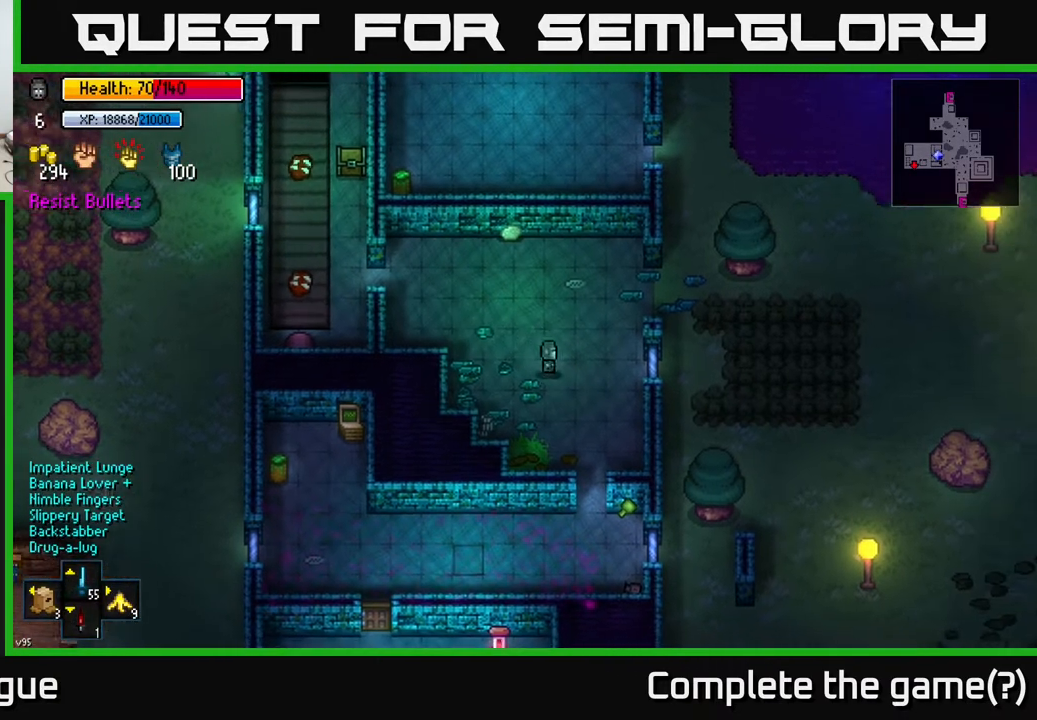
{"buttons": [], "left_stick": "down-right", "right_stick": "center", "events": [[167, "left_stick", "center"], [367, "left_stick", "down-right"]]}
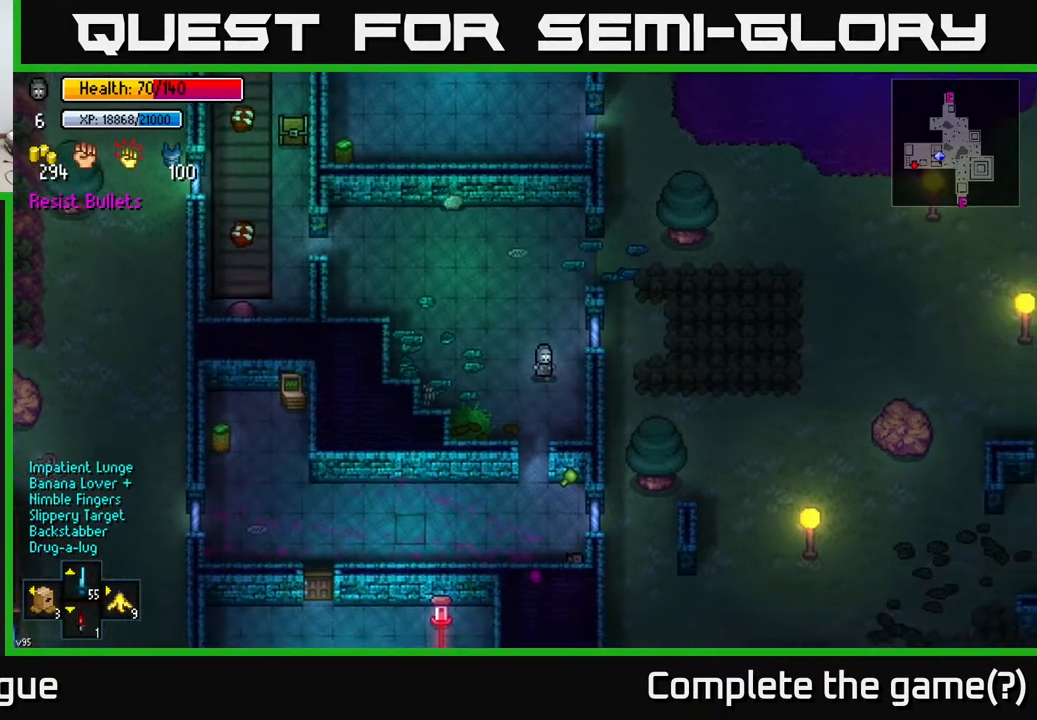
{"buttons": [], "left_stick": "center", "right_stick": "center", "events": [[100, "left_stick", "center"]]}
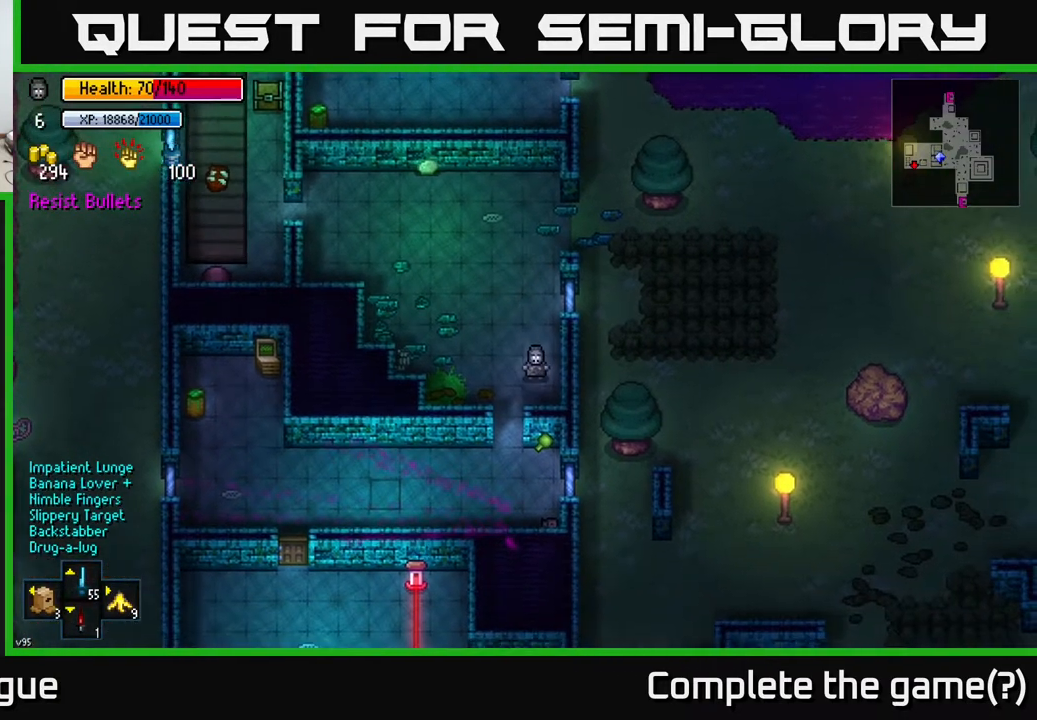
{"buttons": [], "left_stick": "center", "right_stick": "center", "events": []}
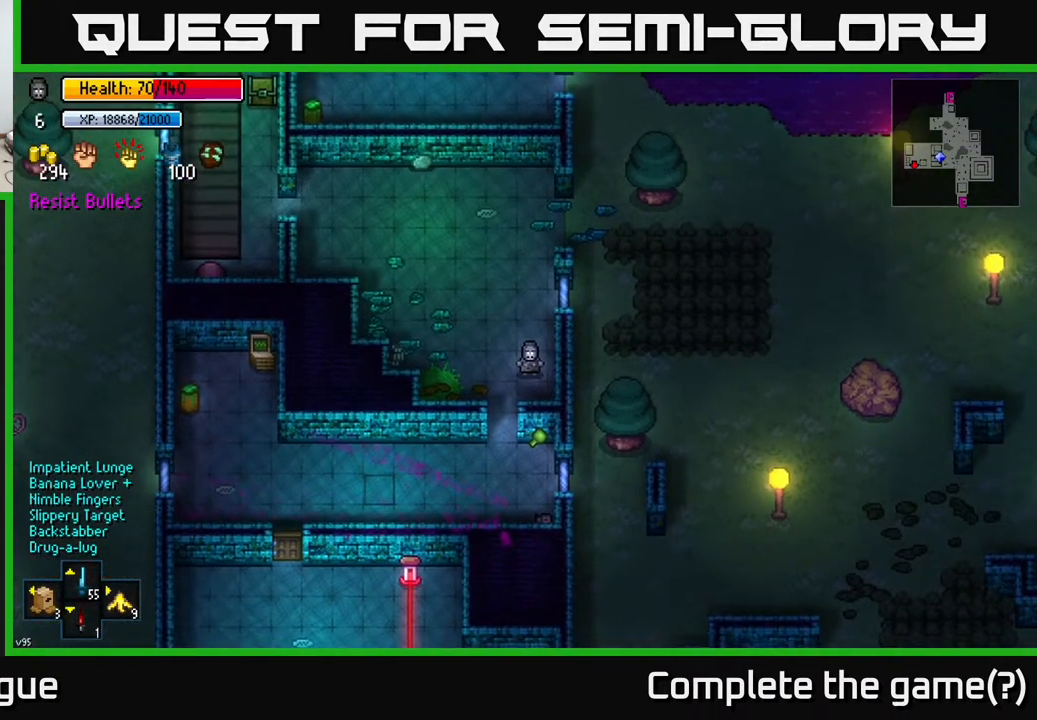
{"buttons": [], "left_stick": "center", "right_stick": "center", "events": [[333, "DPAD_UP", "down"], [450, "DPAD_UP", "up"]]}
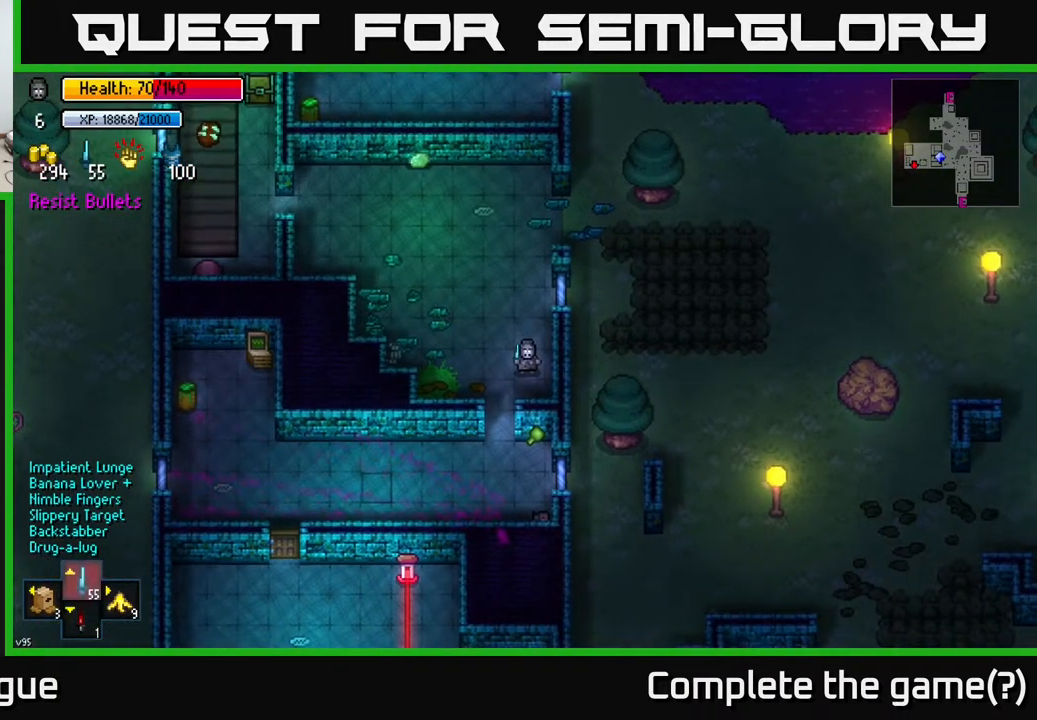
{"buttons": [], "left_stick": "down", "right_stick": "center", "events": [[17, "DPAD_UP", "down"], [133, "DPAD_UP", "up"], [283, "left_stick", "down"]]}